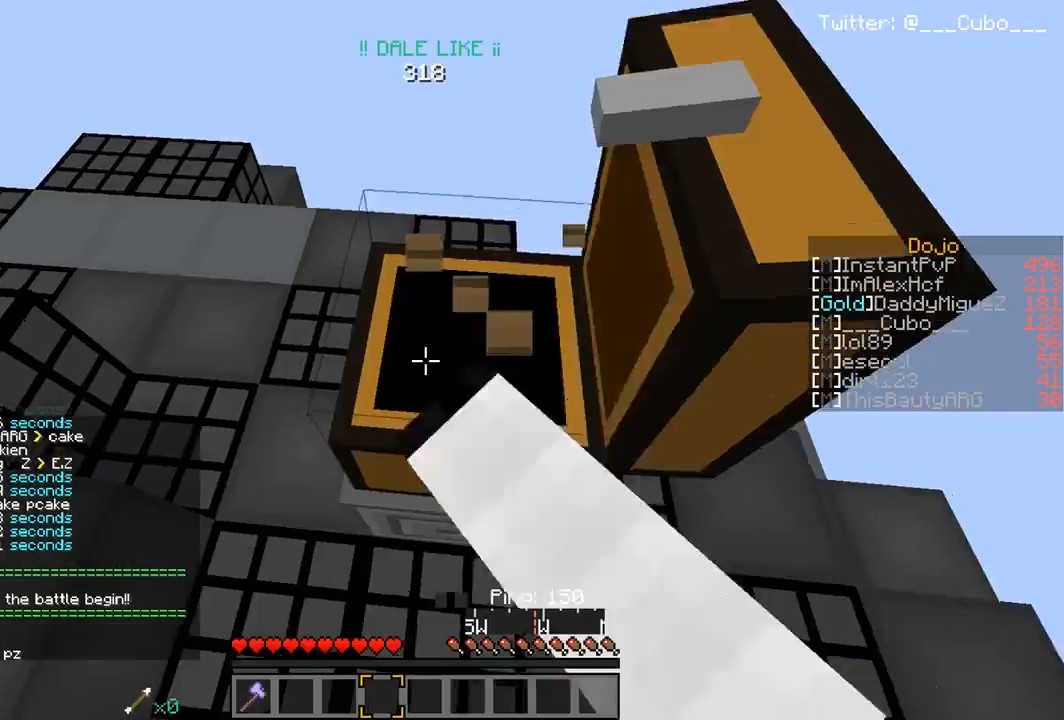
Gameplay with keyboard and mouse; each line is a JSON object with the keys and mouse buttons held at the frame after it. "events" lists presses ("down") and releases ("up") of "a", "d", "s", "w", "mouse_left" and "mouse_right" between this image and that frame as [ms after this image, input, new state], when the widget could be followed in between. "mouse_left", "mouse_right" = the "left", "right" buttons of the "mouse" list. No other keys are recorded. Fast repeated clicks can show as one long hold. Mouse movement is not recorded.
{"keys": ["d"], "mouse": [], "events": [[450, "mouse_left", "up"], [483, "d", "down"]]}
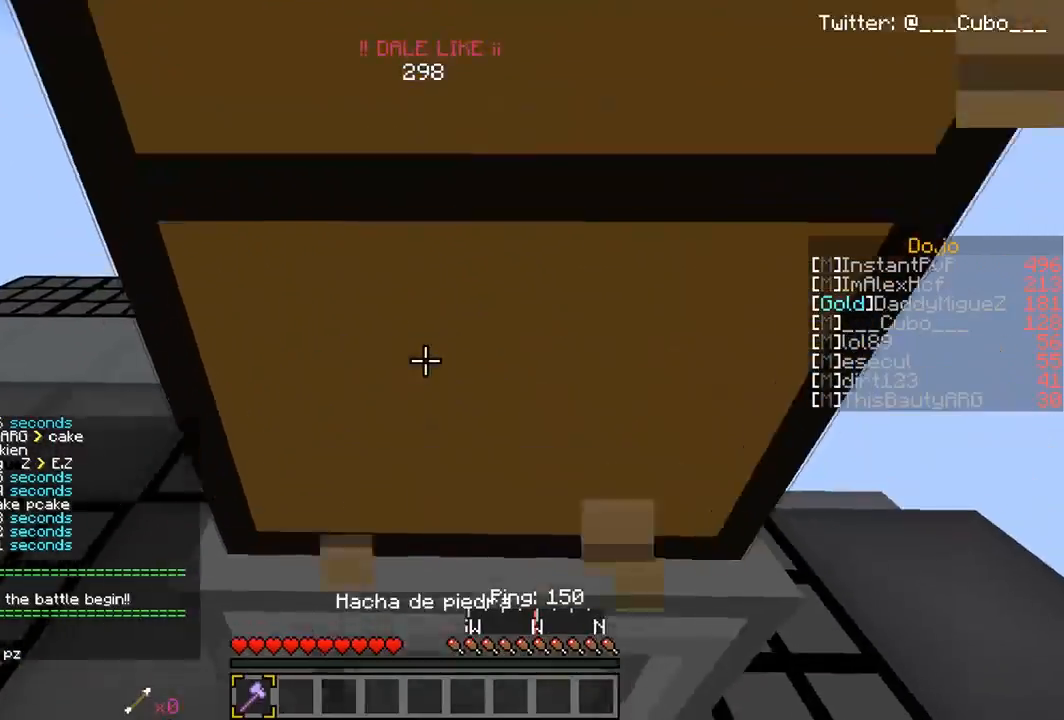
{"keys": [], "mouse": ["left"], "events": [[33, "mouse_left", "down"], [83, "w", "down"], [133, "d", "up"], [350, "w", "up"]]}
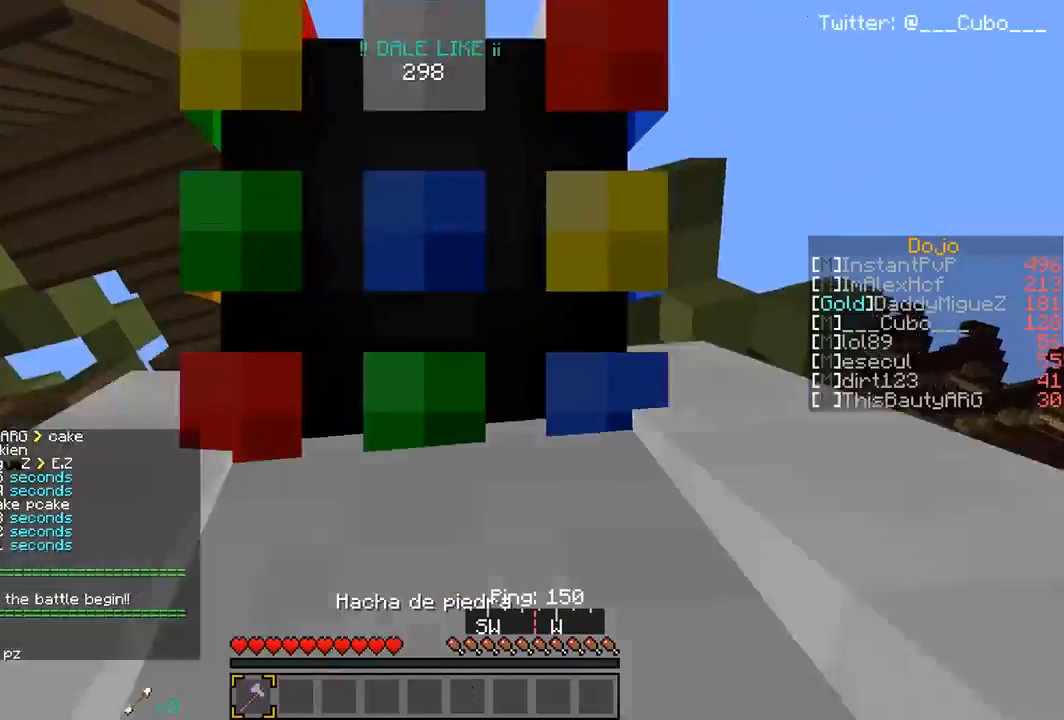
{"keys": [], "mouse": ["left"], "events": []}
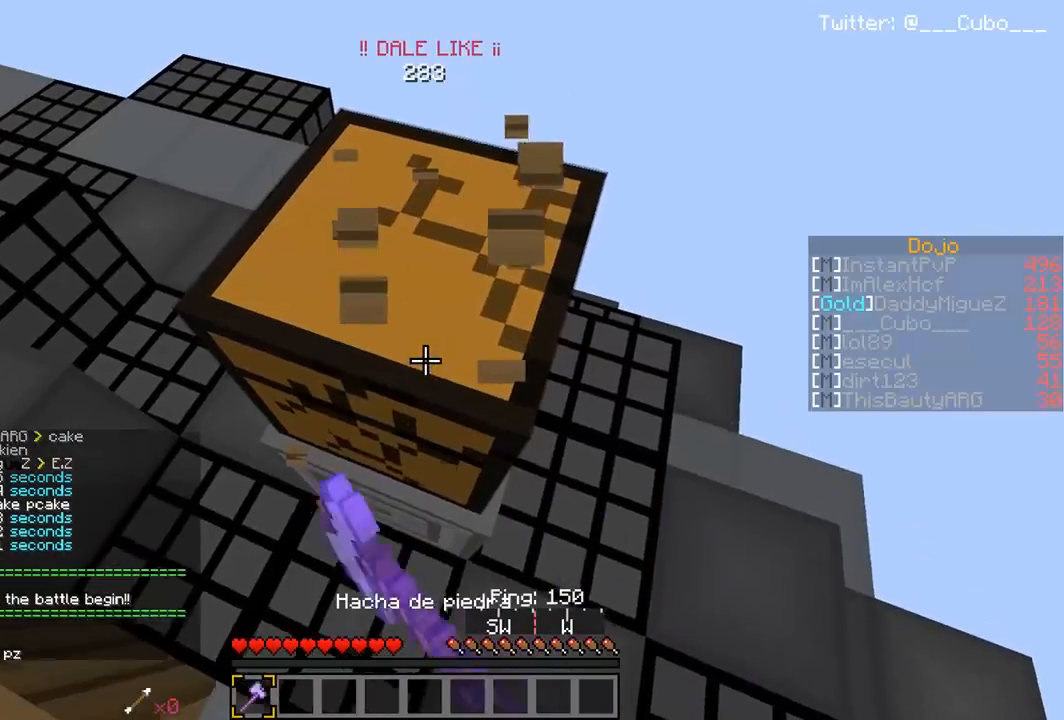
{"keys": ["w"], "mouse": [], "events": [[367, "mouse_right", "down"], [383, "w", "down"], [467, "mouse_left", "up"], [500, "mouse_right", "up"]]}
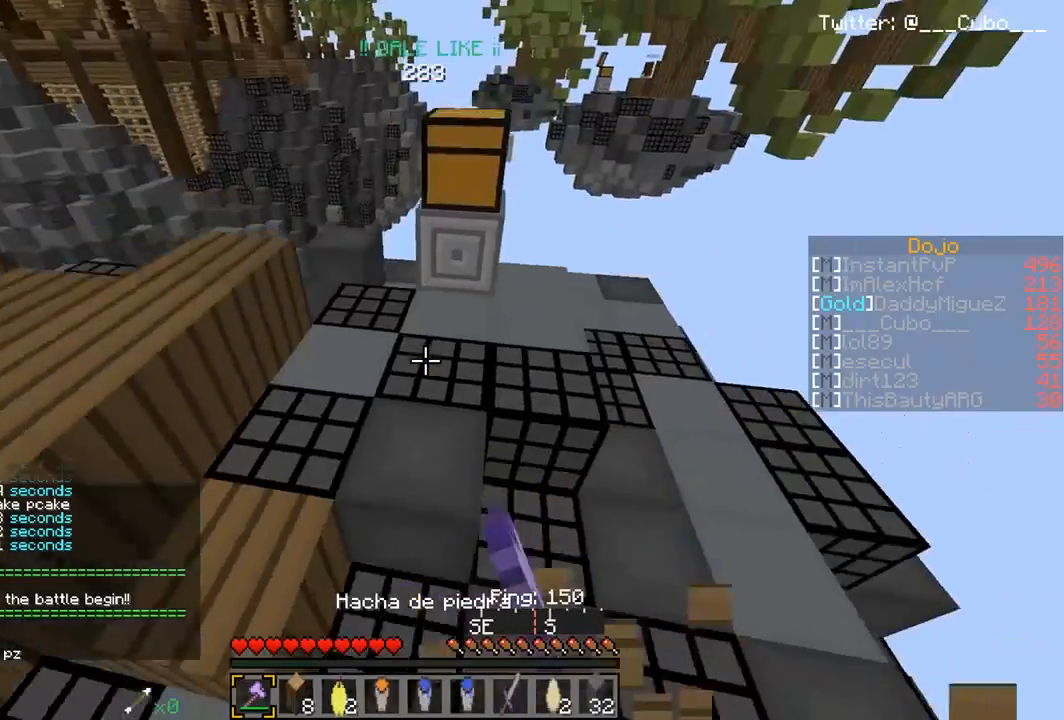
{"keys": ["w"], "mouse": [], "events": []}
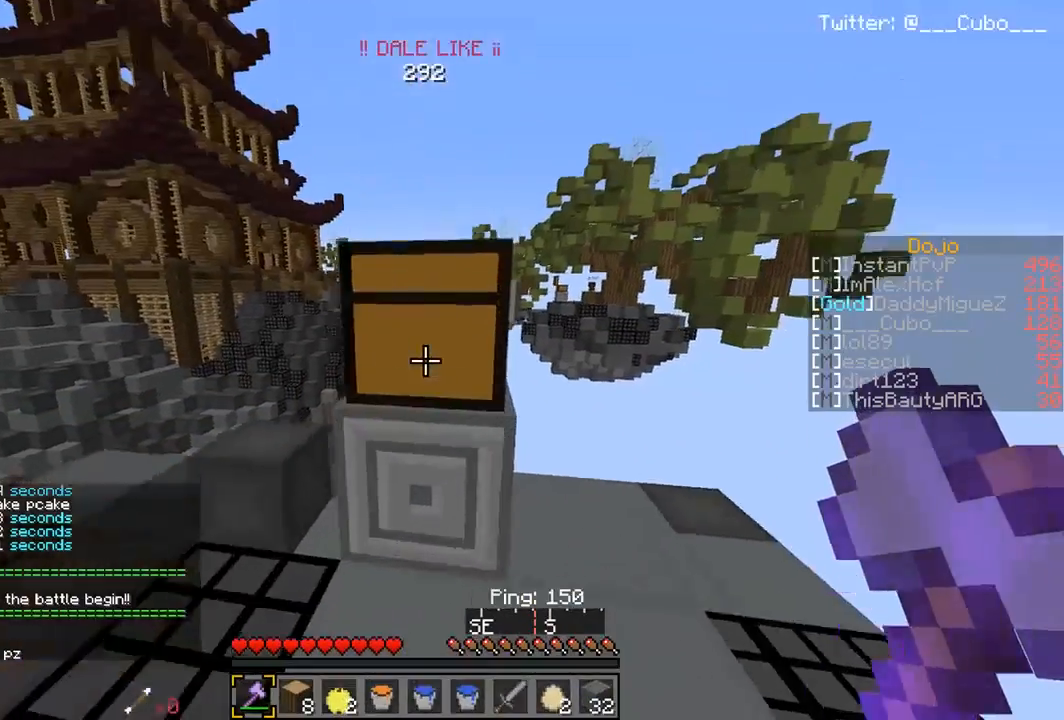
{"keys": [], "mouse": ["left"]}
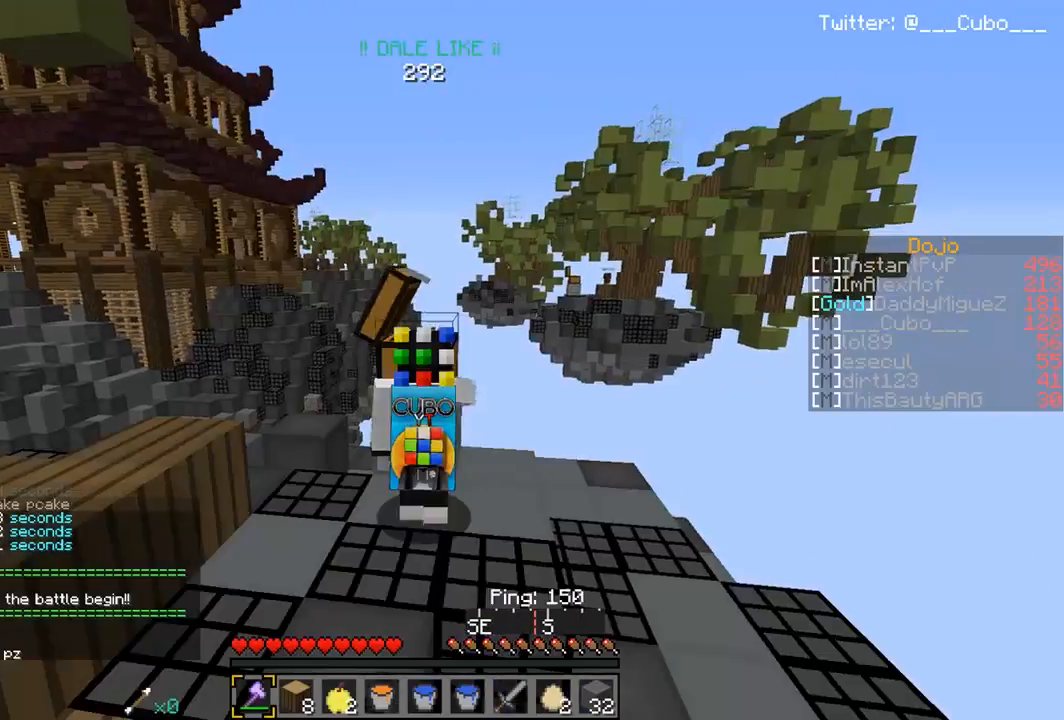
{"keys": ["w"], "mouse": ["left"], "events": [[483, "w", "down"]]}
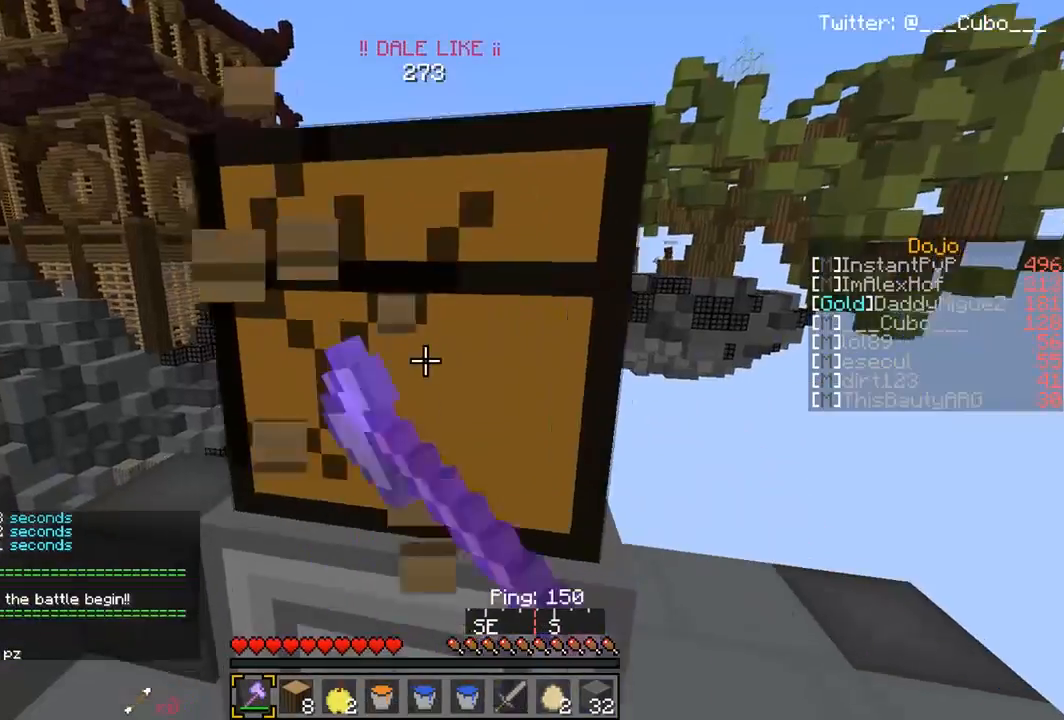
{"keys": [], "mouse": ["left"], "events": [[67, "d", "down"], [233, "w", "up"], [283, "d", "up"]]}